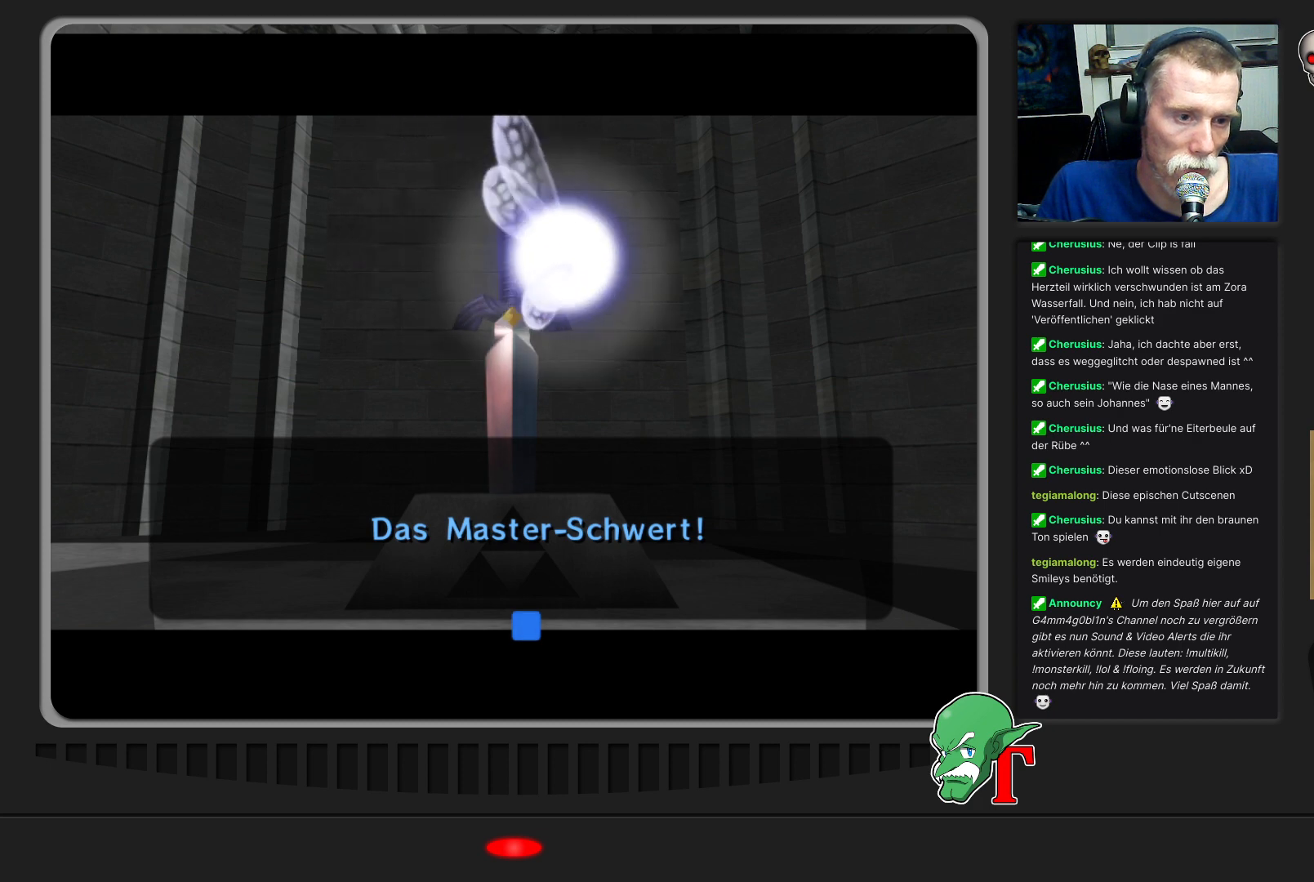
Gameplay with a controller (Nintendo layout); each line is a JSON object with the inputs held at the frame after it. "events" lists button and stick changes between this image and that frame as [ms after this image, input, new state], when the widget could be followed in between. Not read: L3 R3.
{"buttons": [], "left_stick": "center", "events": [[67, "A", "down"], [200, "A", "up"]]}
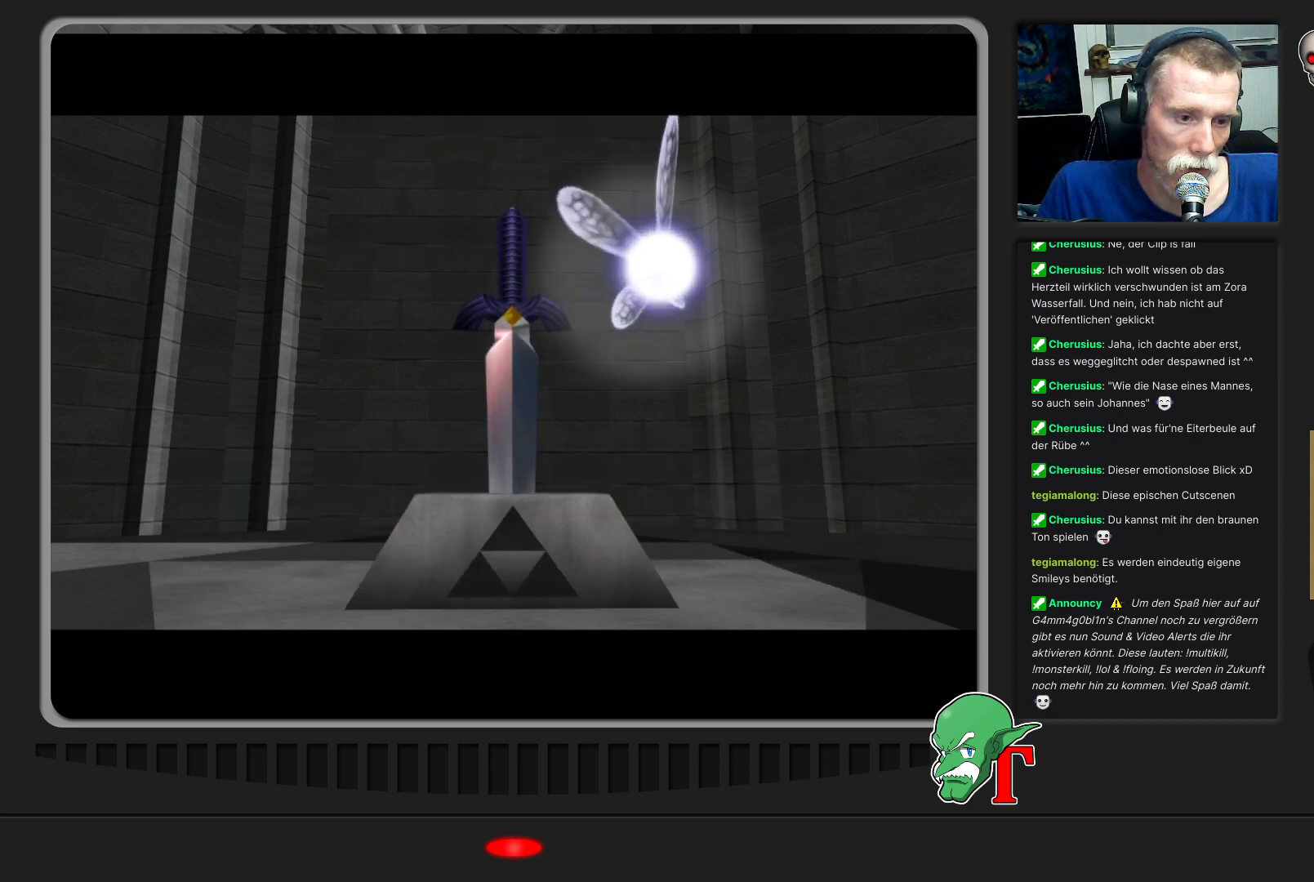
{"buttons": [], "left_stick": "center", "events": []}
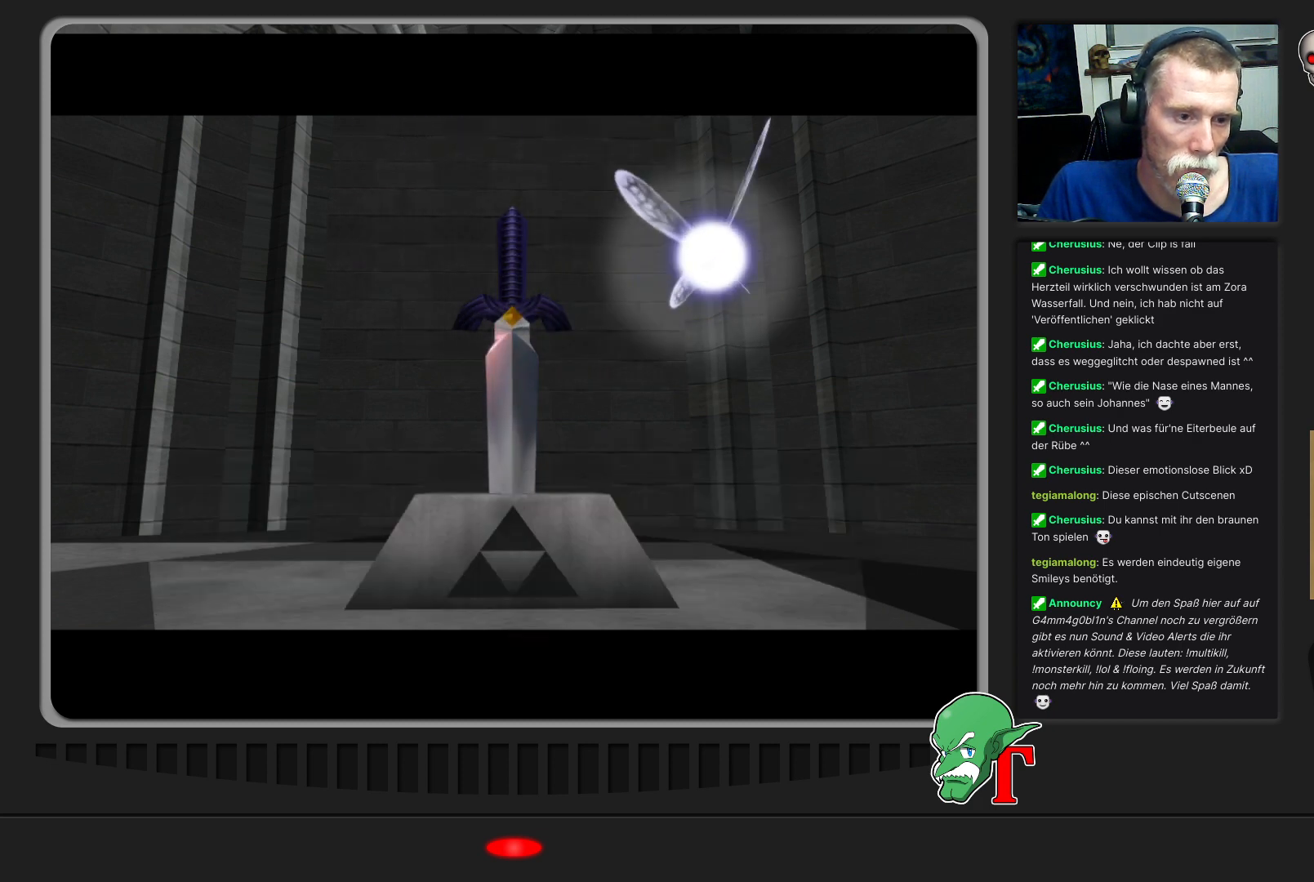
{"buttons": [], "left_stick": "center", "events": []}
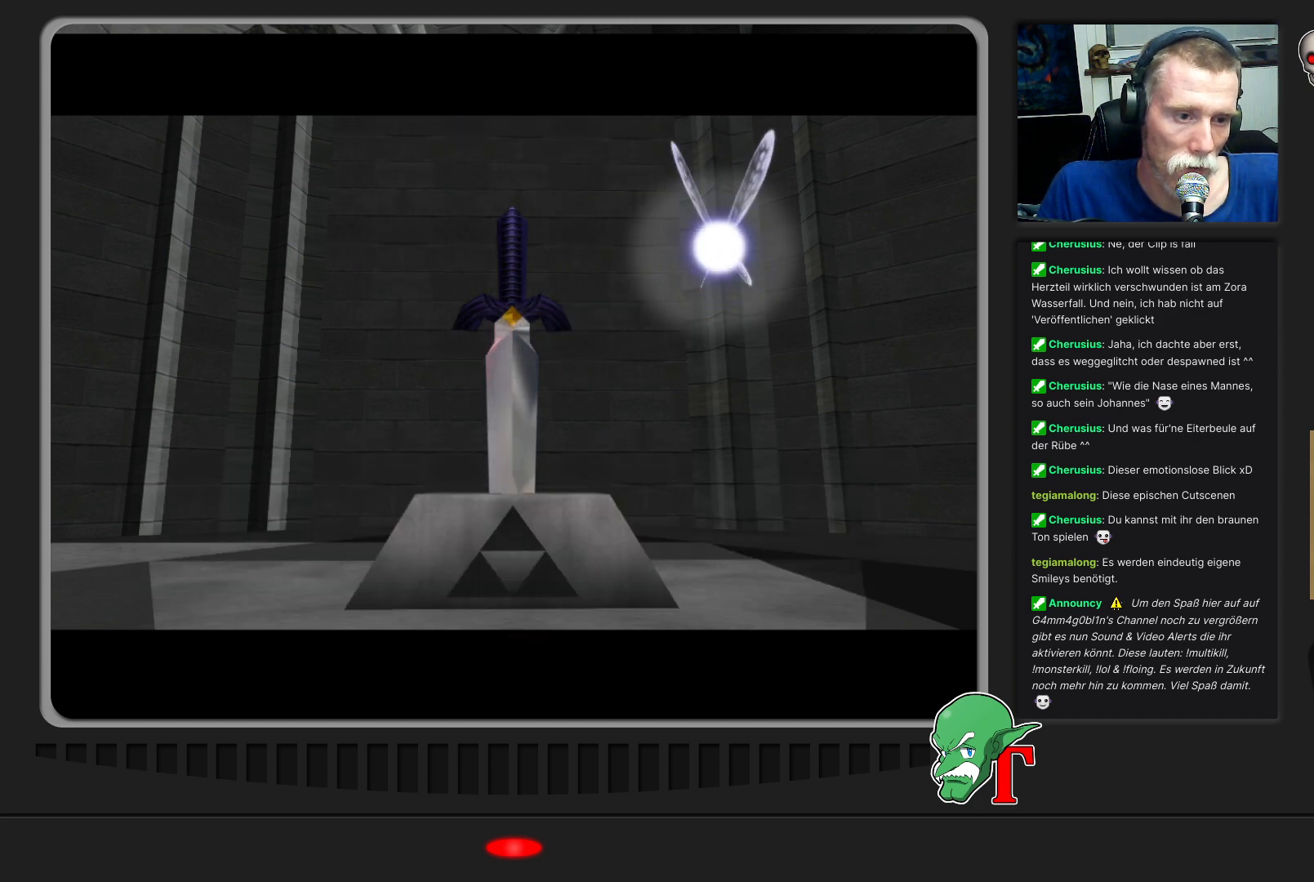
{"buttons": [], "left_stick": "center", "events": []}
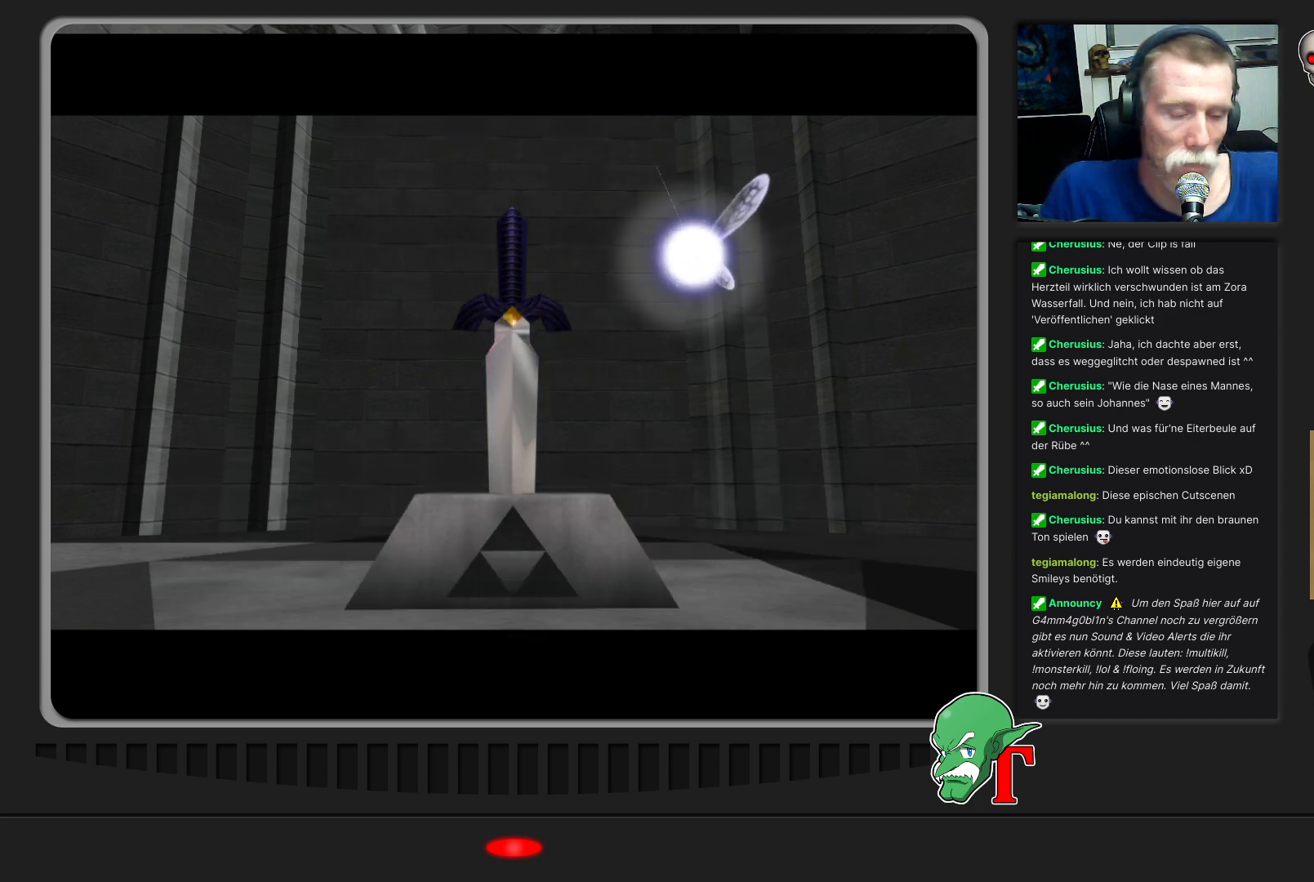
{"buttons": [], "left_stick": "center", "events": []}
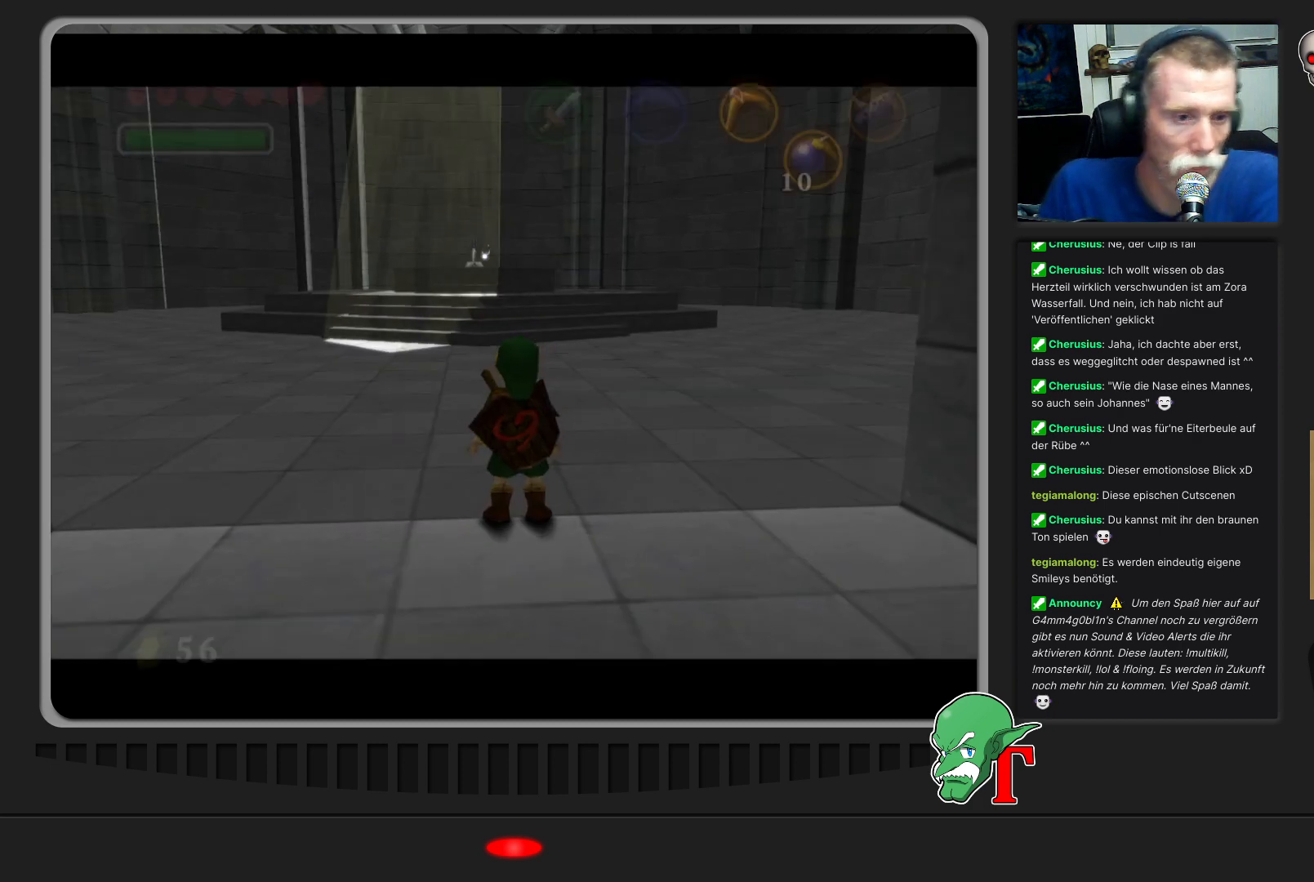
{"buttons": [], "left_stick": "center", "events": []}
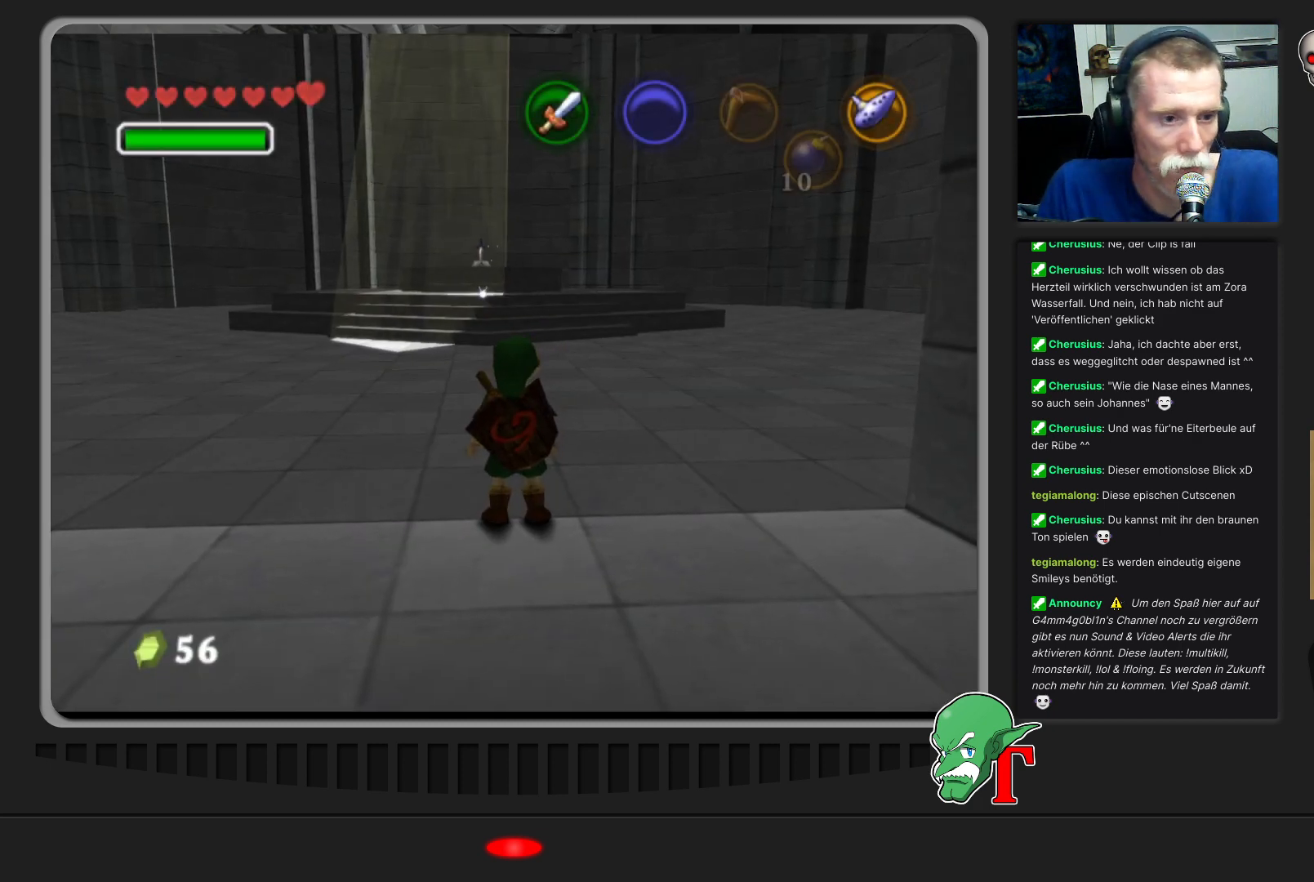
{"buttons": [], "left_stick": "center", "events": []}
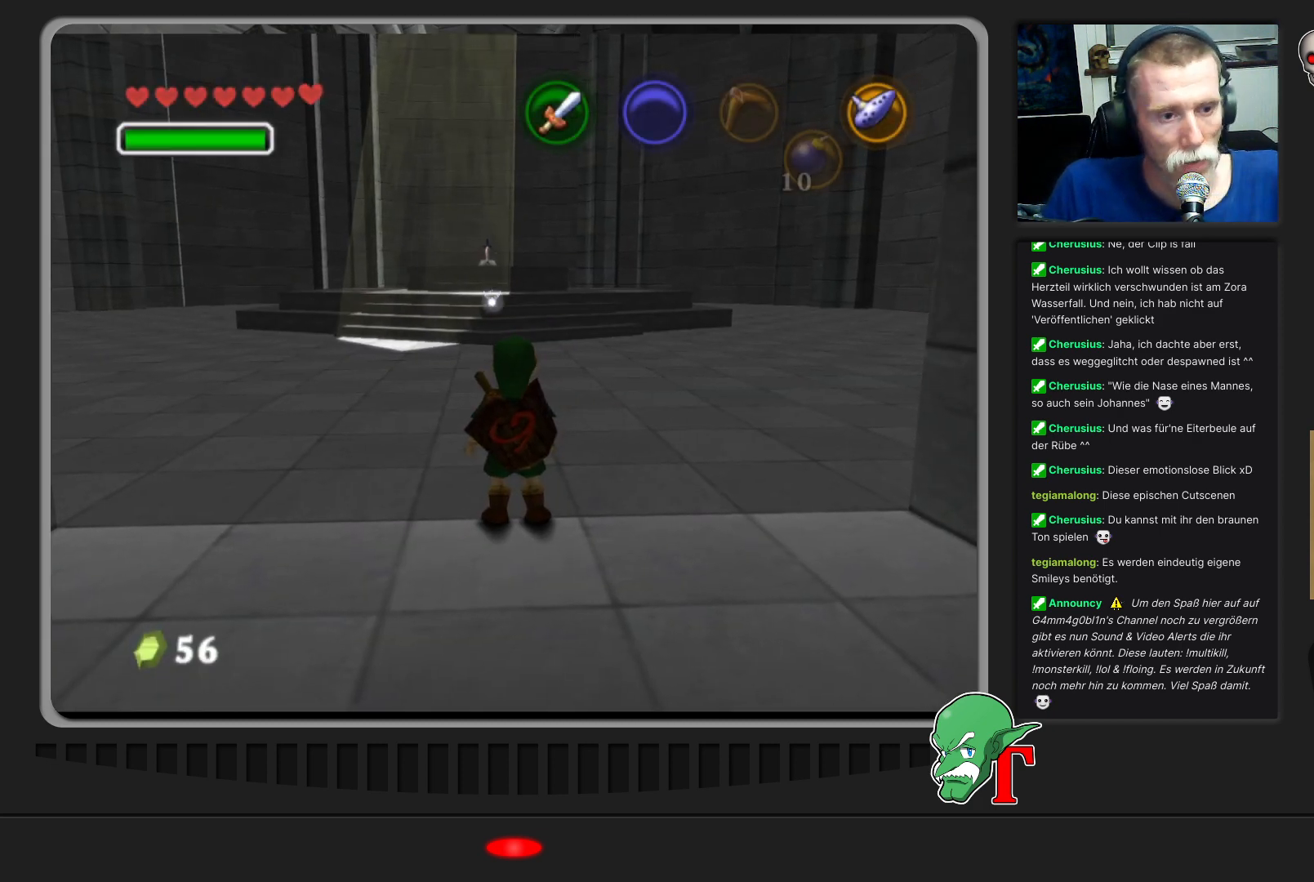
{"buttons": [], "left_stick": "up", "events": [[500, "left_stick", "up"]]}
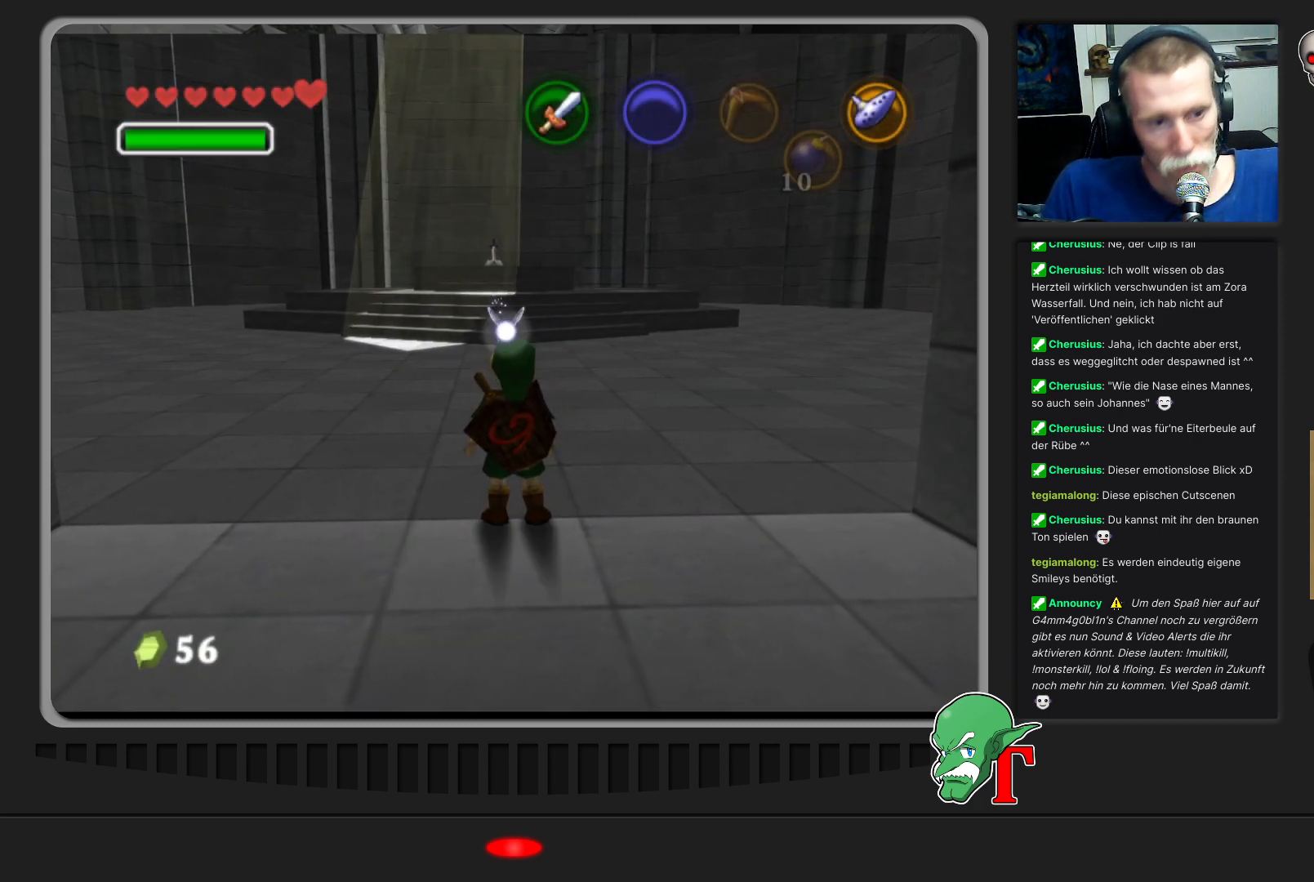
{"buttons": [], "left_stick": "up", "events": []}
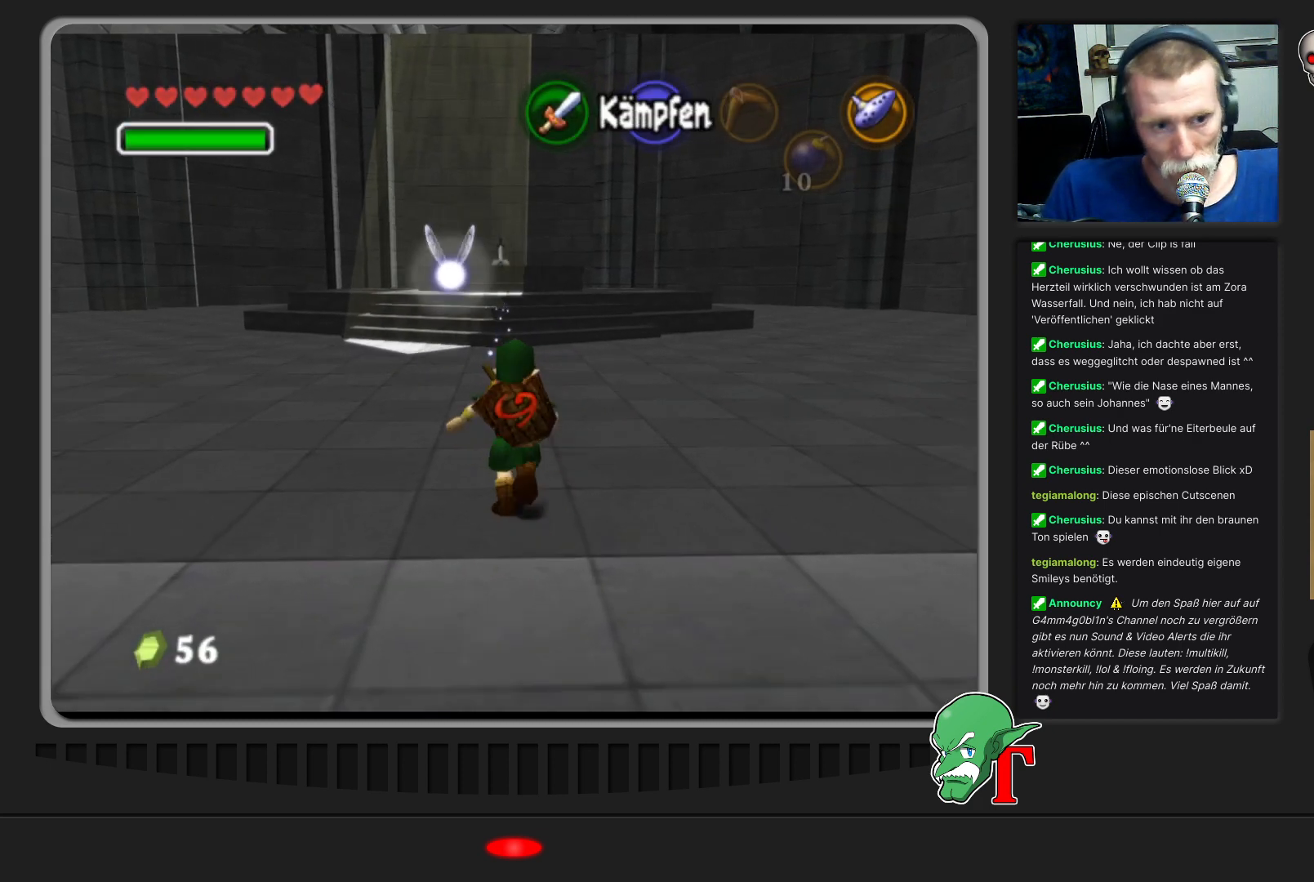
{"buttons": [], "left_stick": "up-left", "events": [[500, "left_stick", "up-left"]]}
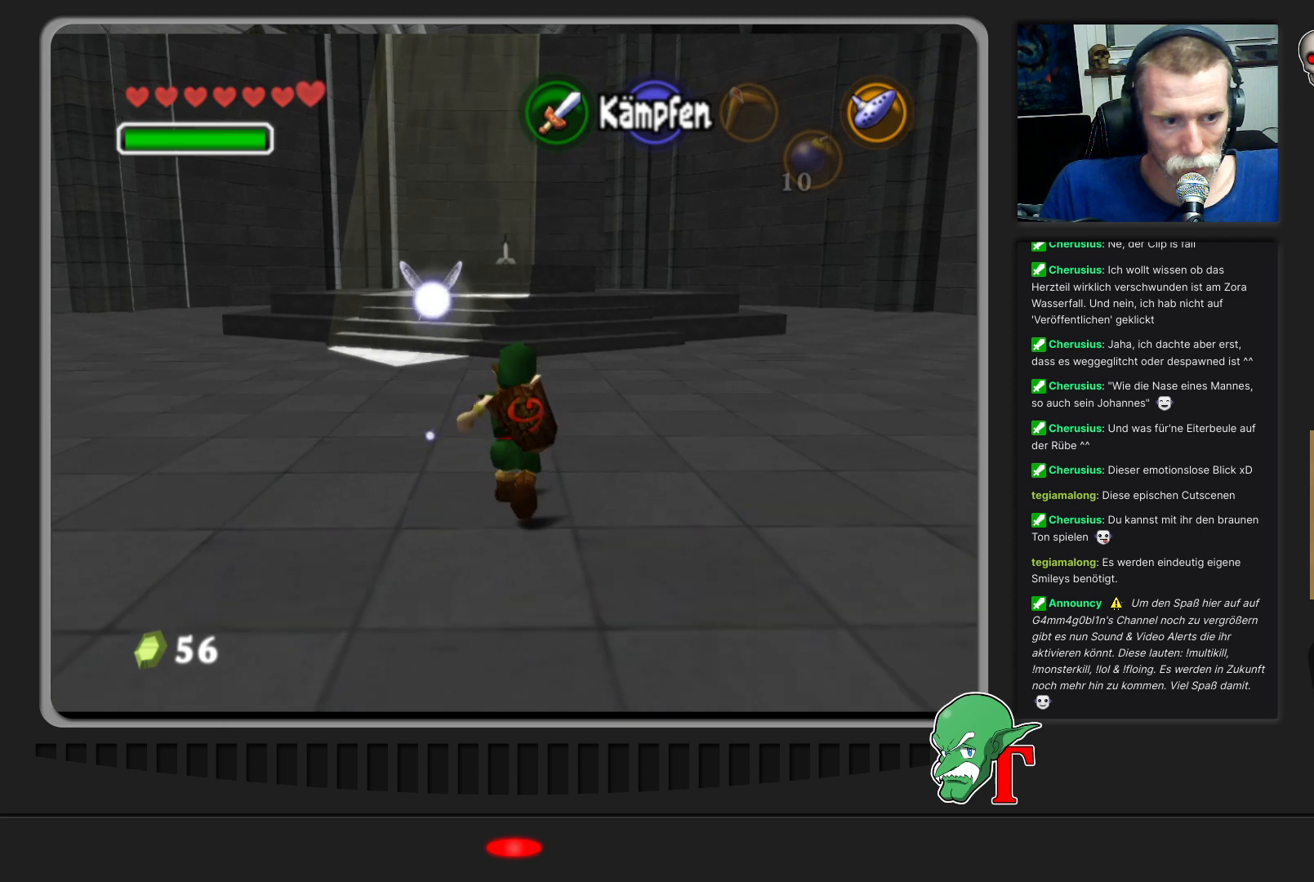
{"buttons": [], "left_stick": "up", "events": [[467, "left_stick", "up"]]}
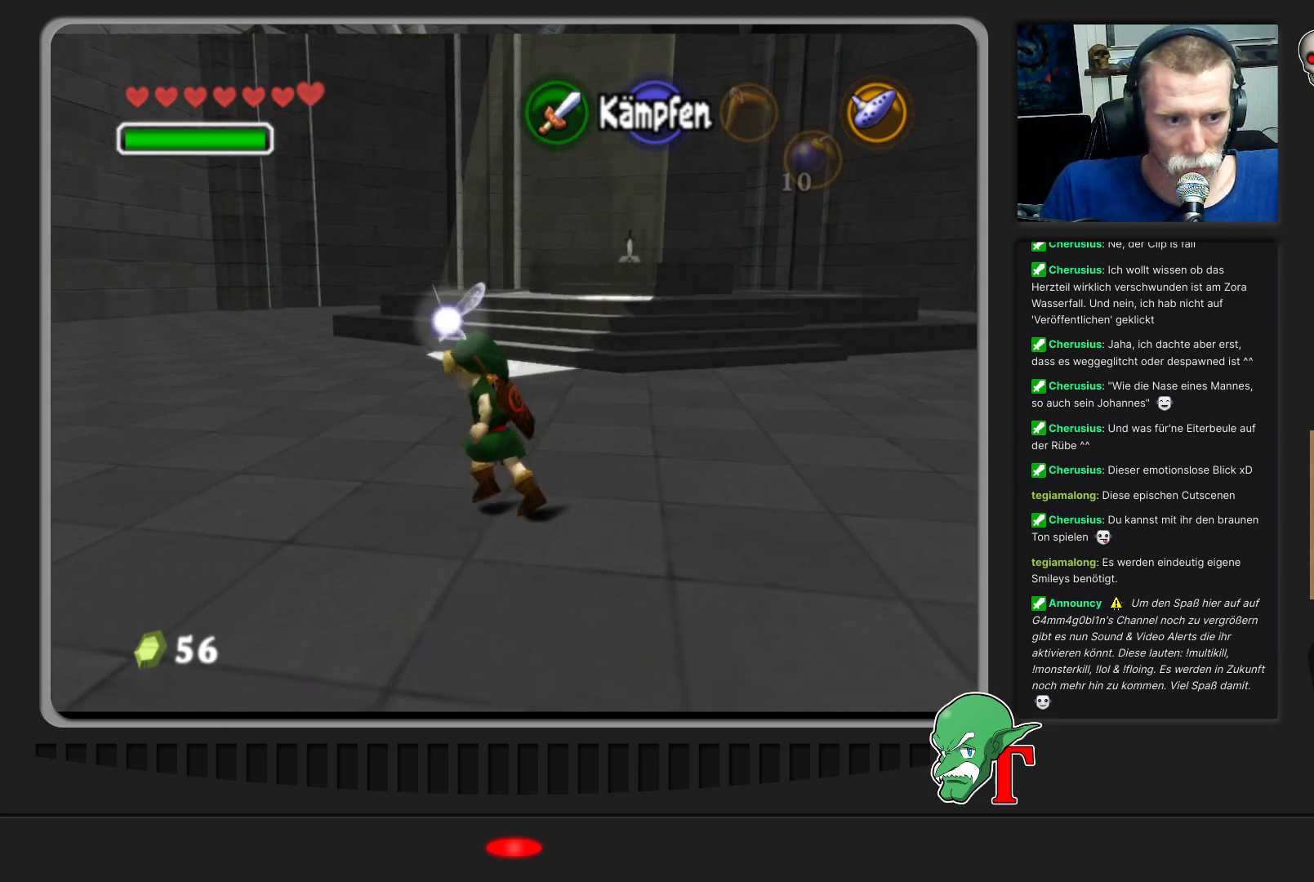
{"buttons": [], "left_stick": "up", "events": []}
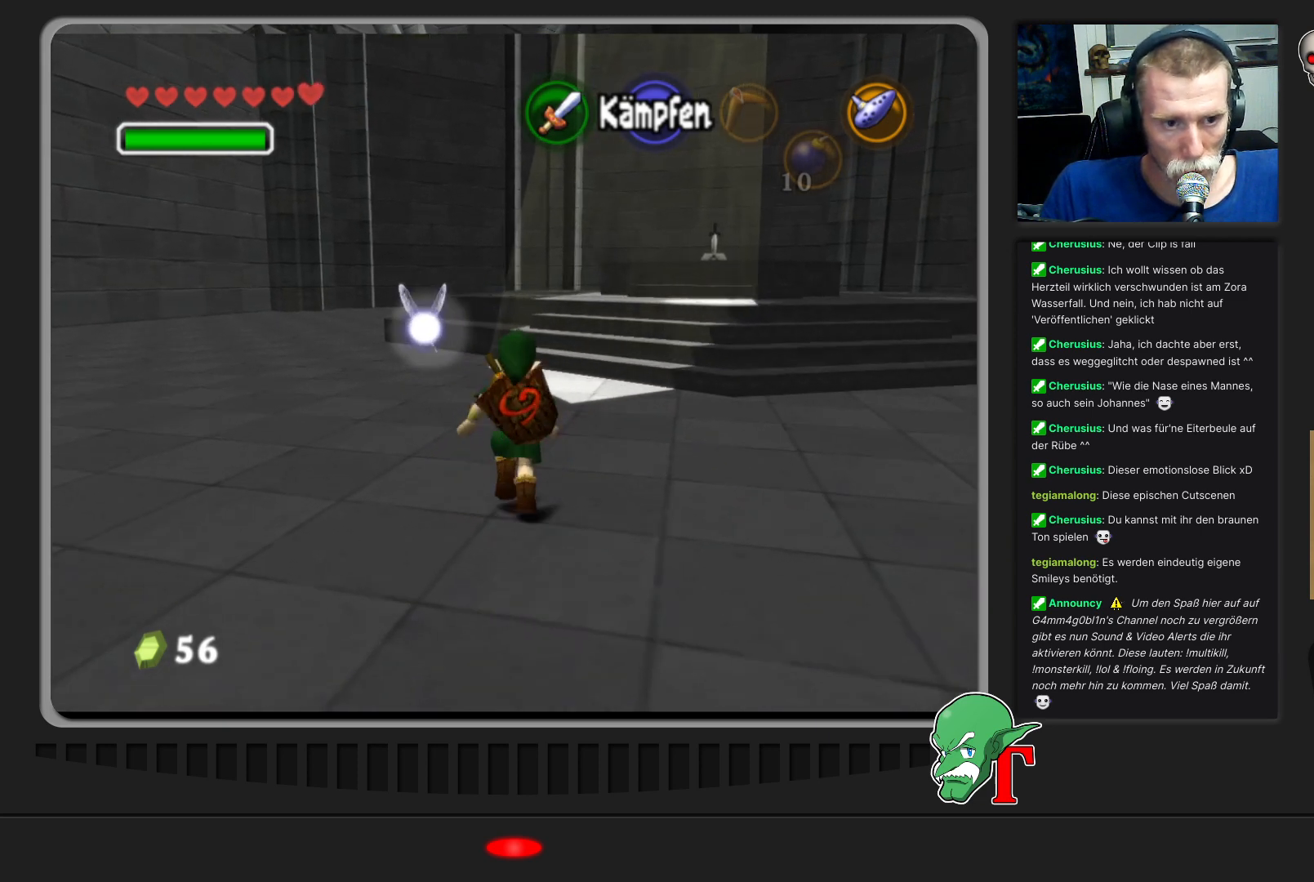
{"buttons": [], "left_stick": "up", "events": []}
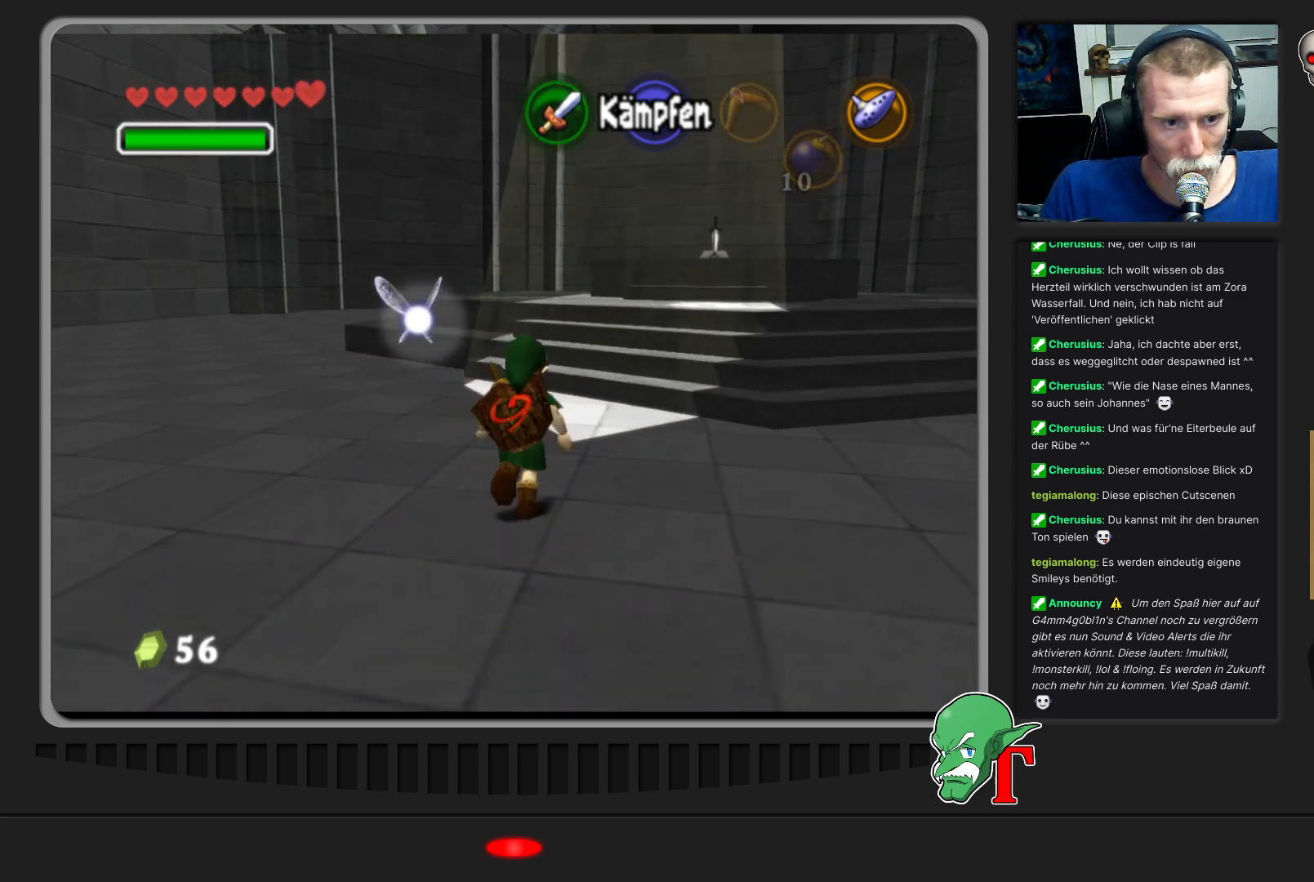
{"buttons": [], "left_stick": "up", "events": []}
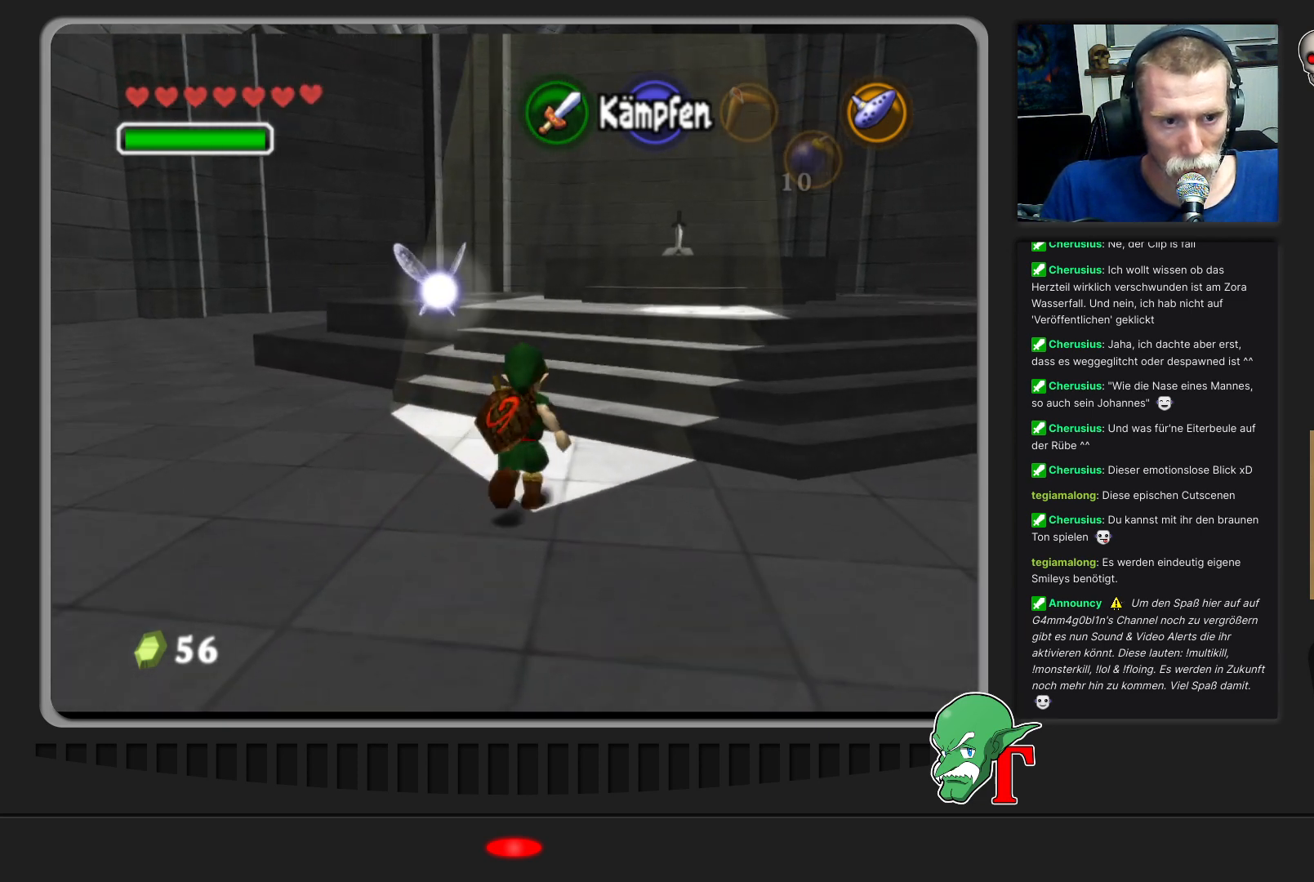
{"buttons": [], "left_stick": "up", "events": []}
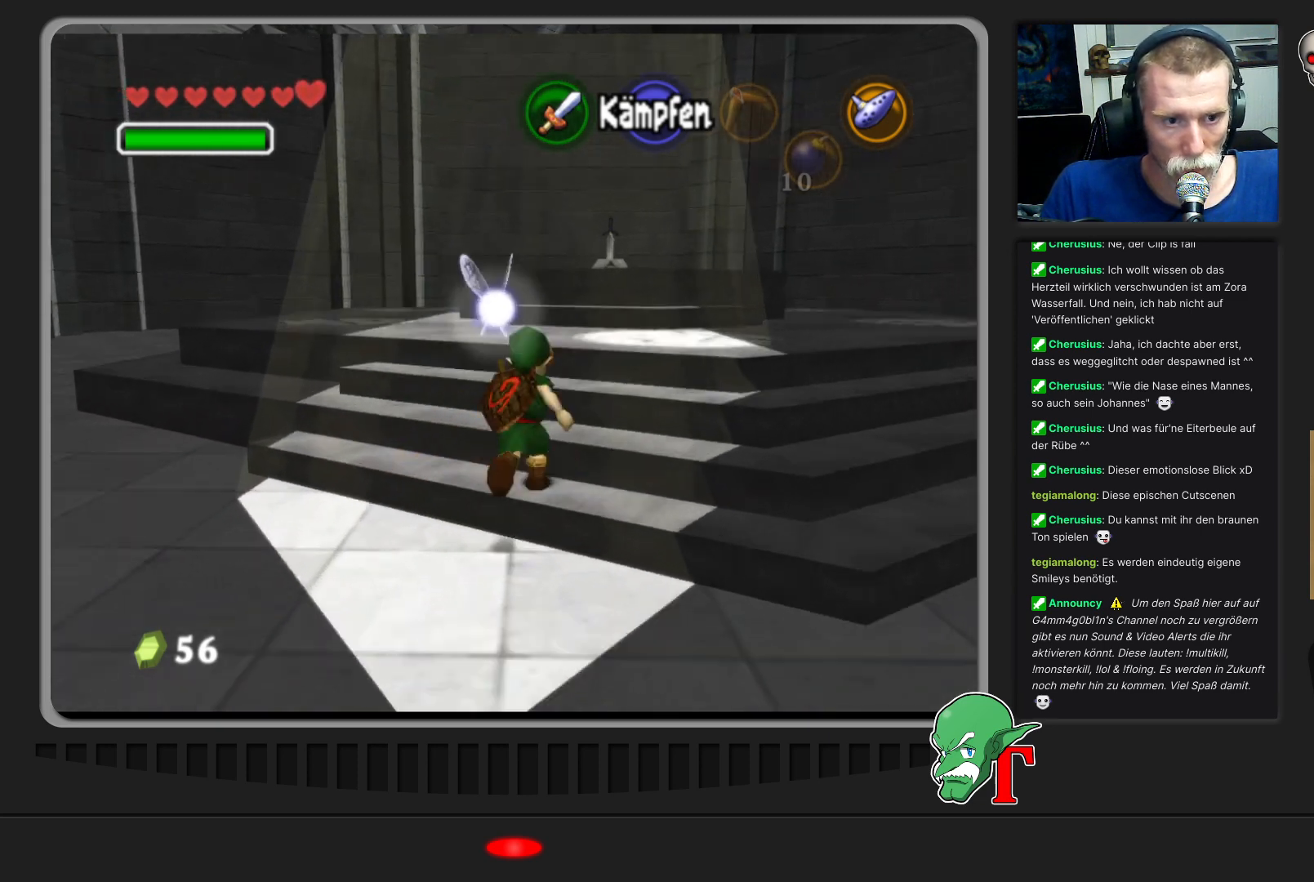
{"buttons": [], "left_stick": "up", "events": []}
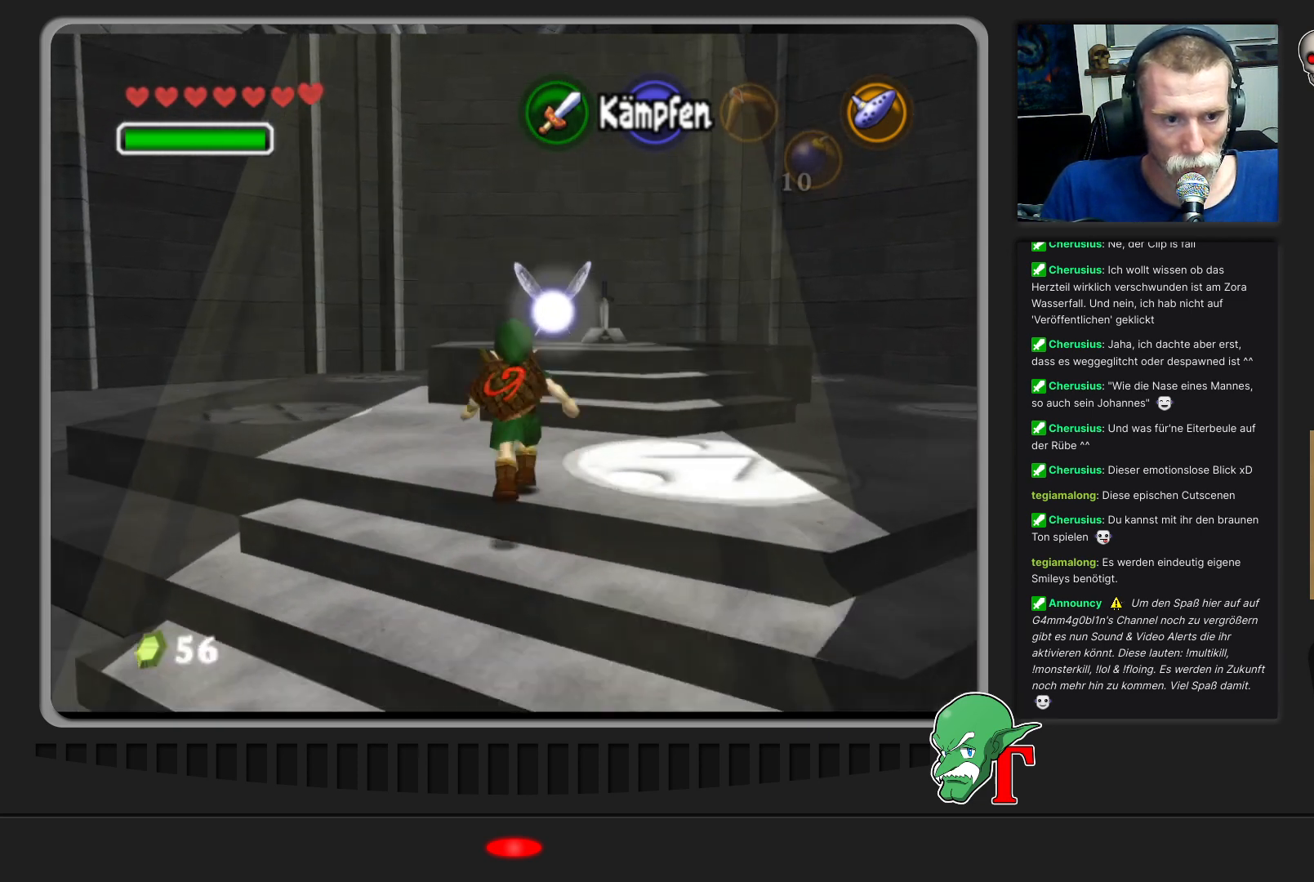
{"buttons": [], "left_stick": "up", "events": []}
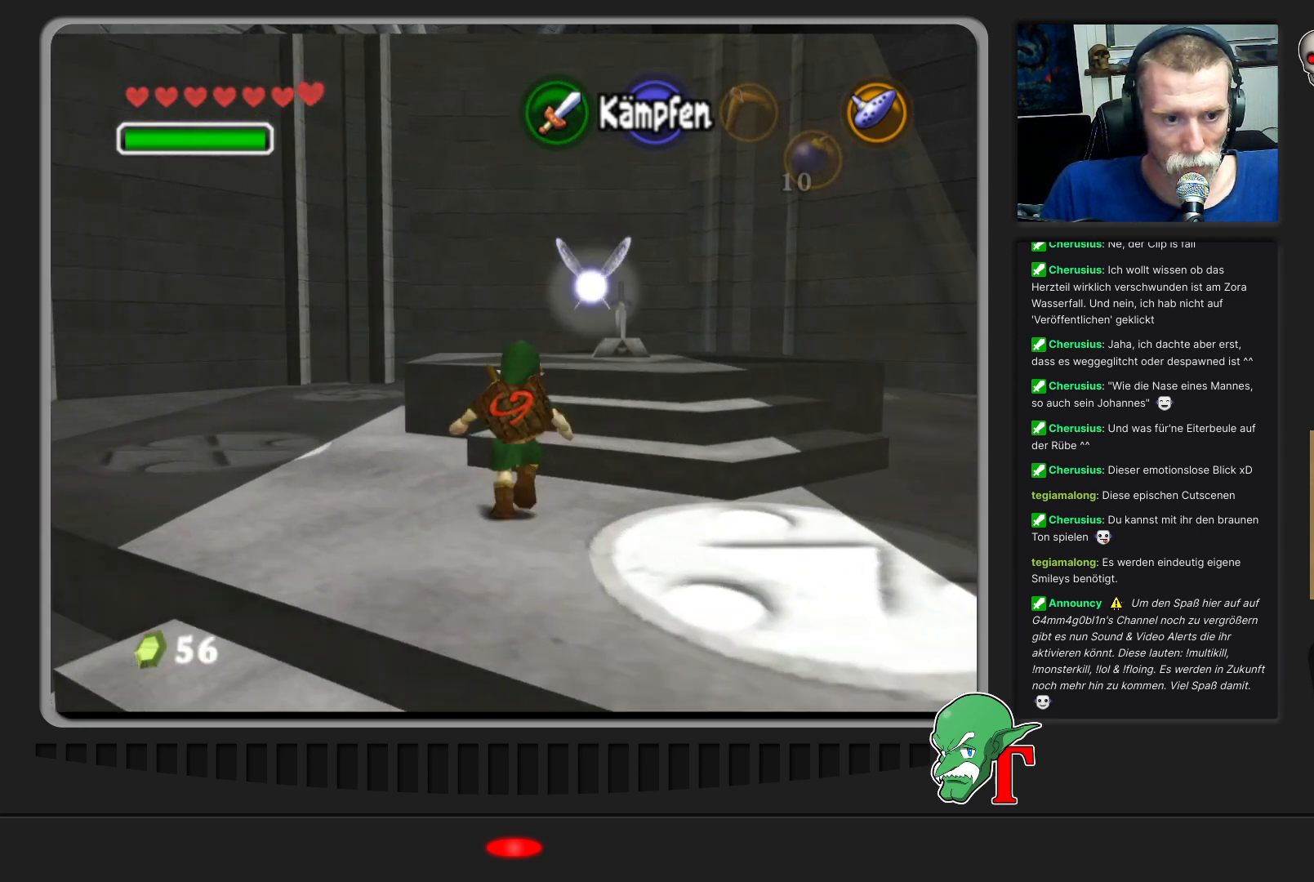
{"buttons": [], "left_stick": "center", "events": [[133, "left_stick", "center"]]}